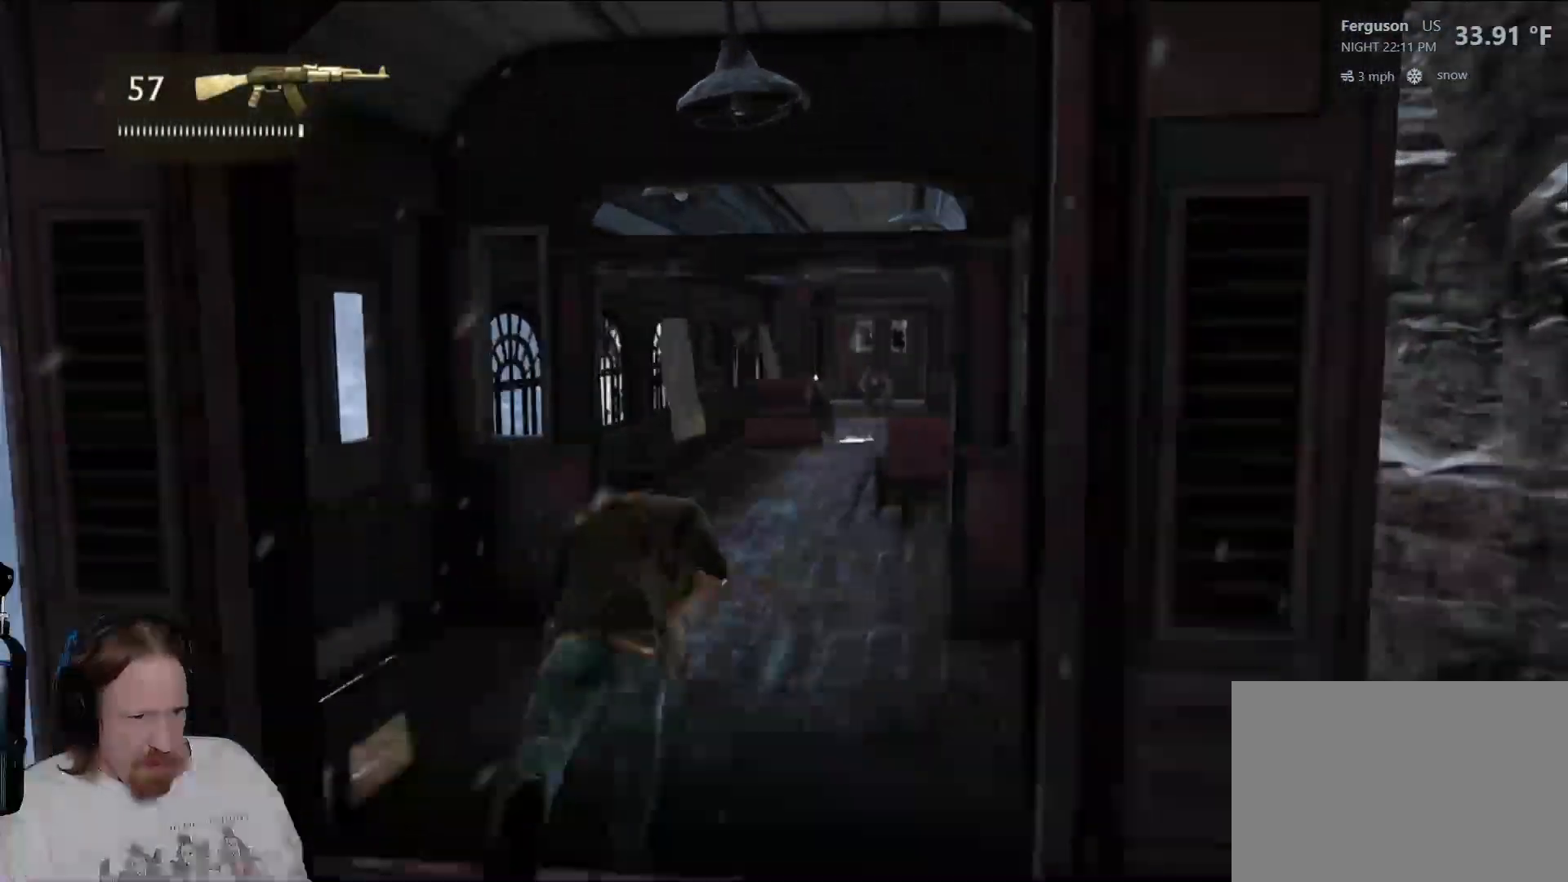
Gameplay with a controller (PlayStation layout); each line is a JSON object with the inputs held at the frame after it. "events" lists button and stick changes between this image and that frame as [ms after this image, input, new state], when the widget could be followed in between. Not read: HOME R3.
{"buttons": [], "left_stick": "up", "right_stick": "center", "events": []}
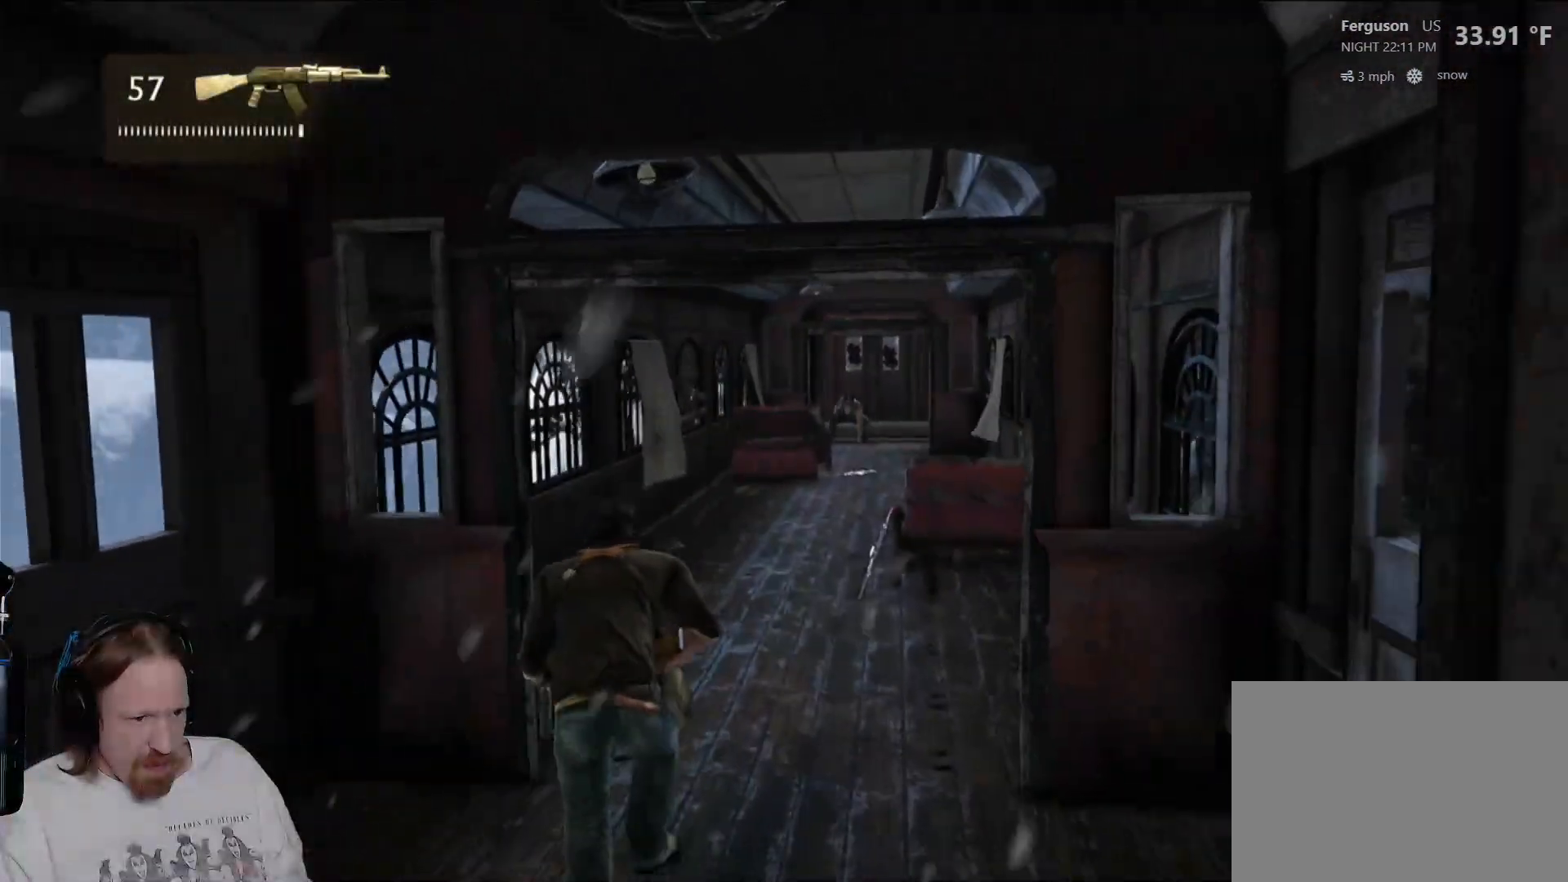
{"buttons": ["CIRCLE"], "left_stick": "up", "right_stick": "center", "events": [[417, "CIRCLE", "down"]]}
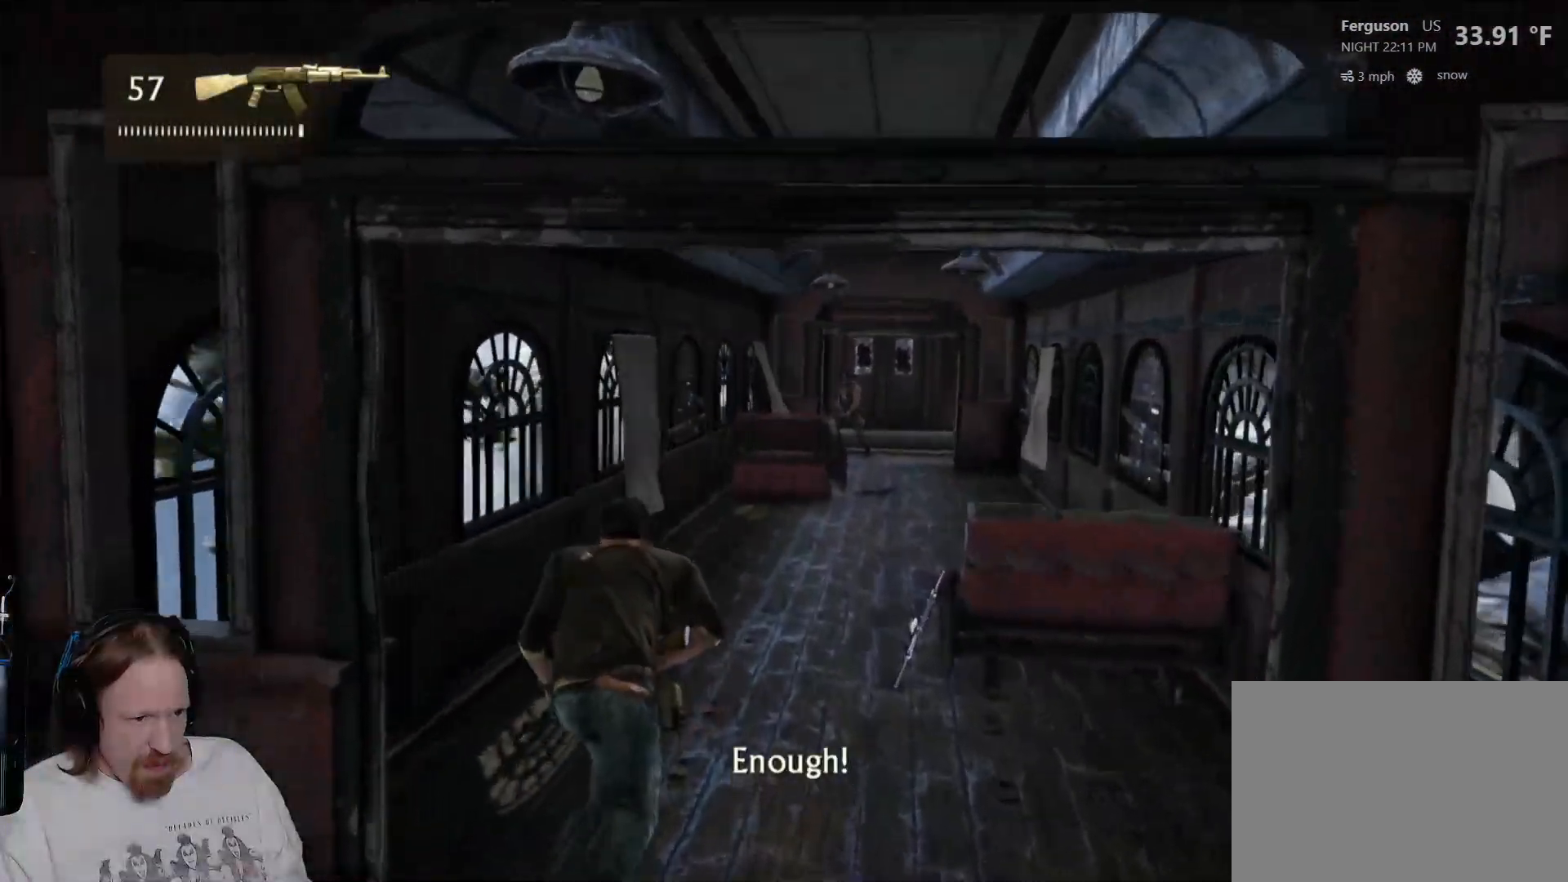
{"buttons": [], "left_stick": "up", "right_stick": "center", "events": [[117, "CIRCLE", "up"]]}
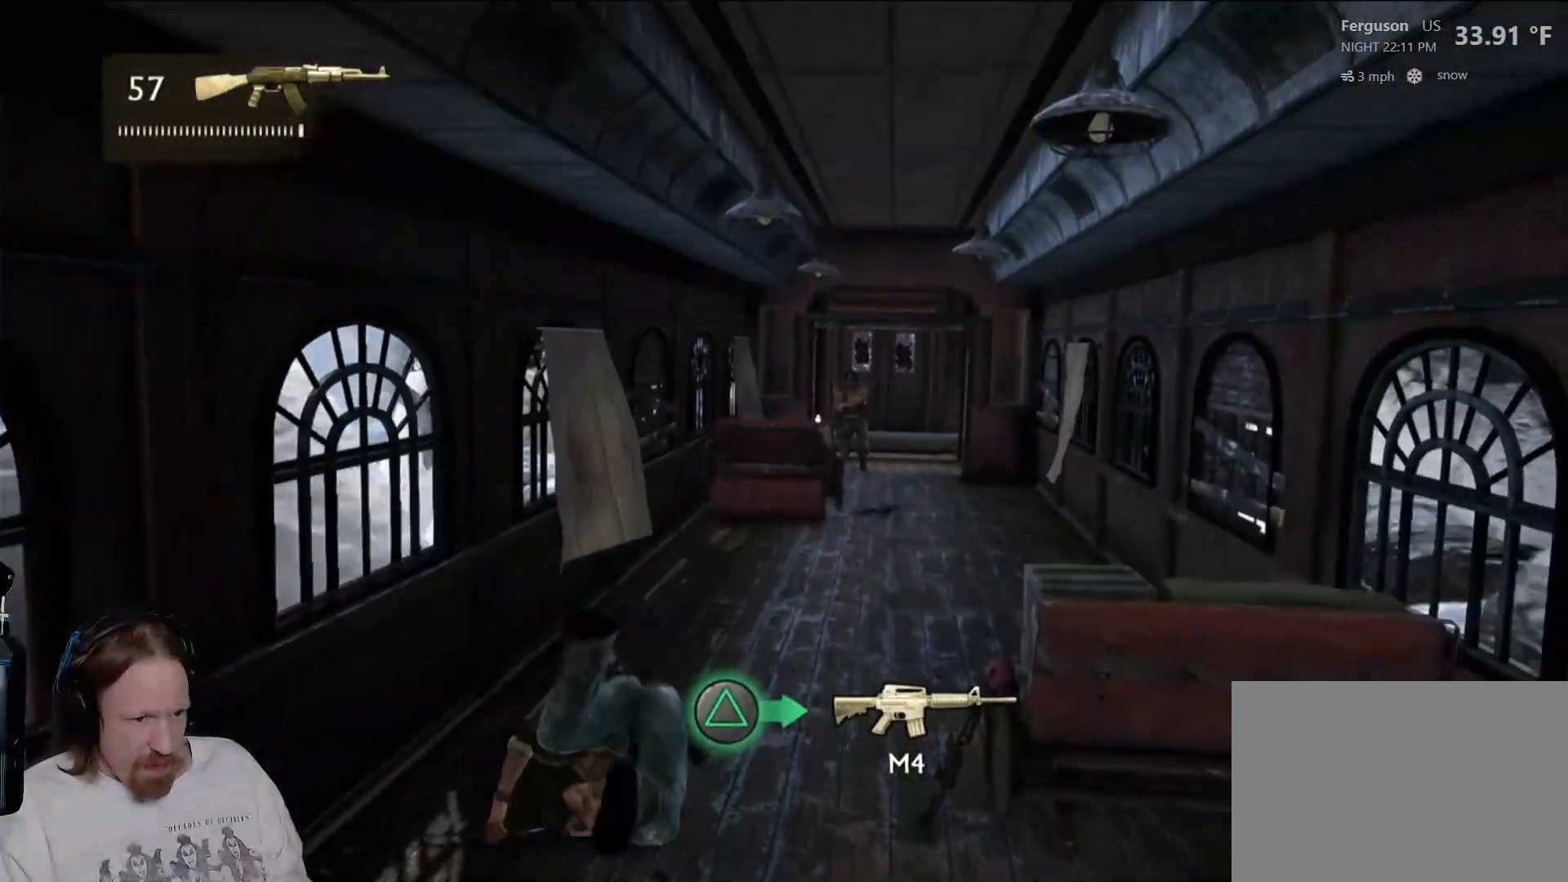
{"buttons": [], "left_stick": "up", "right_stick": "center", "events": [[367, "CIRCLE", "down"], [483, "CIRCLE", "up"]]}
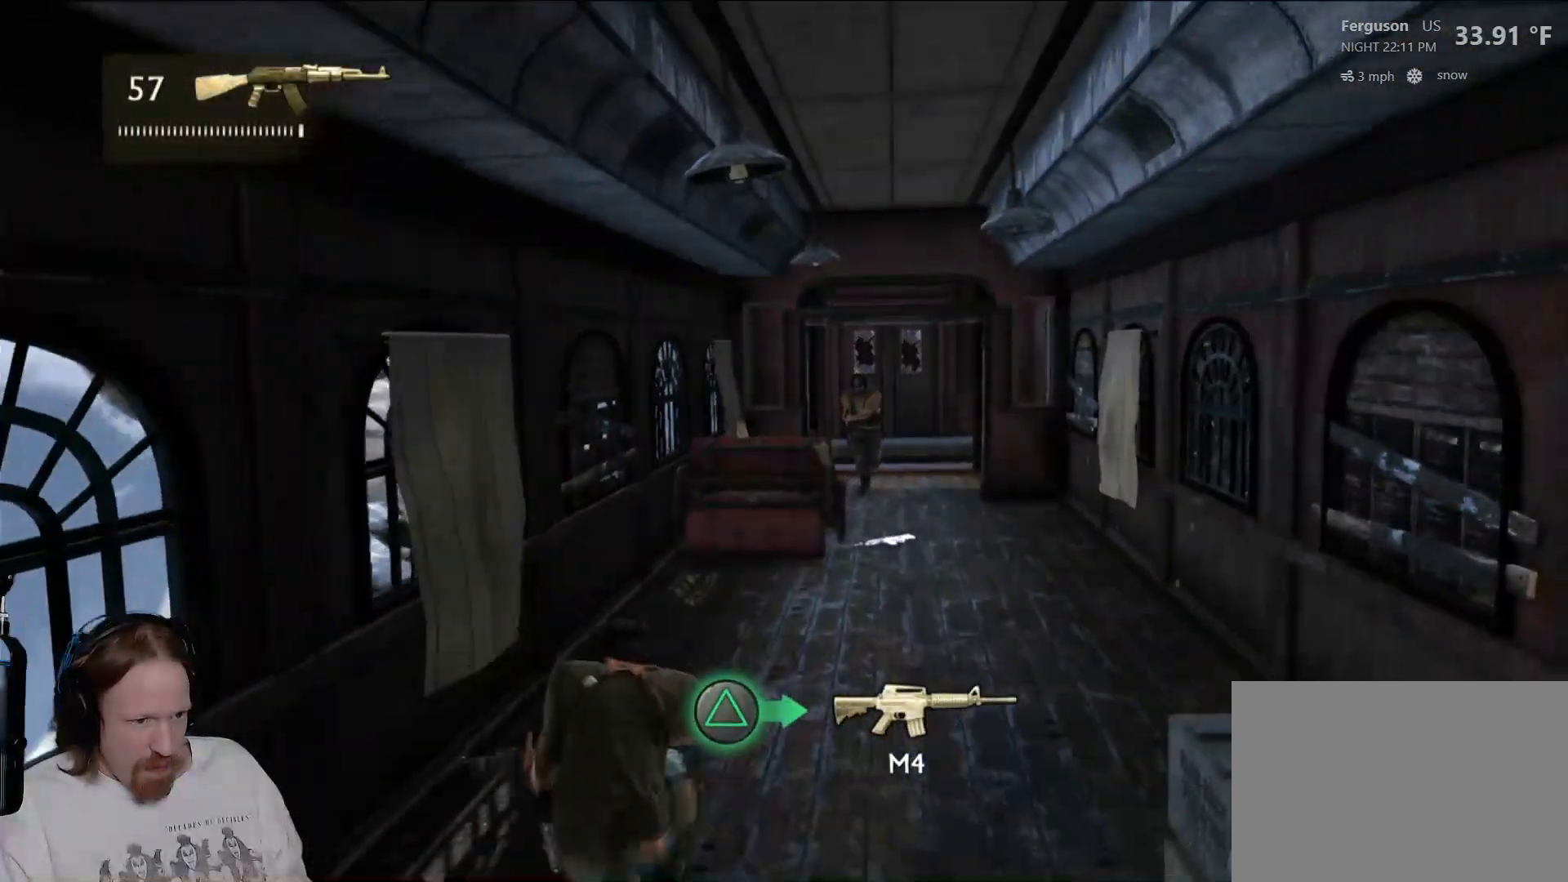
{"buttons": ["CIRCLE"], "left_stick": "up", "right_stick": "center", "events": [[67, "CIRCLE", "down"], [183, "CIRCLE", "up"], [267, "CIRCLE", "down"], [433, "CIRCLE", "up"], [500, "CIRCLE", "down"]]}
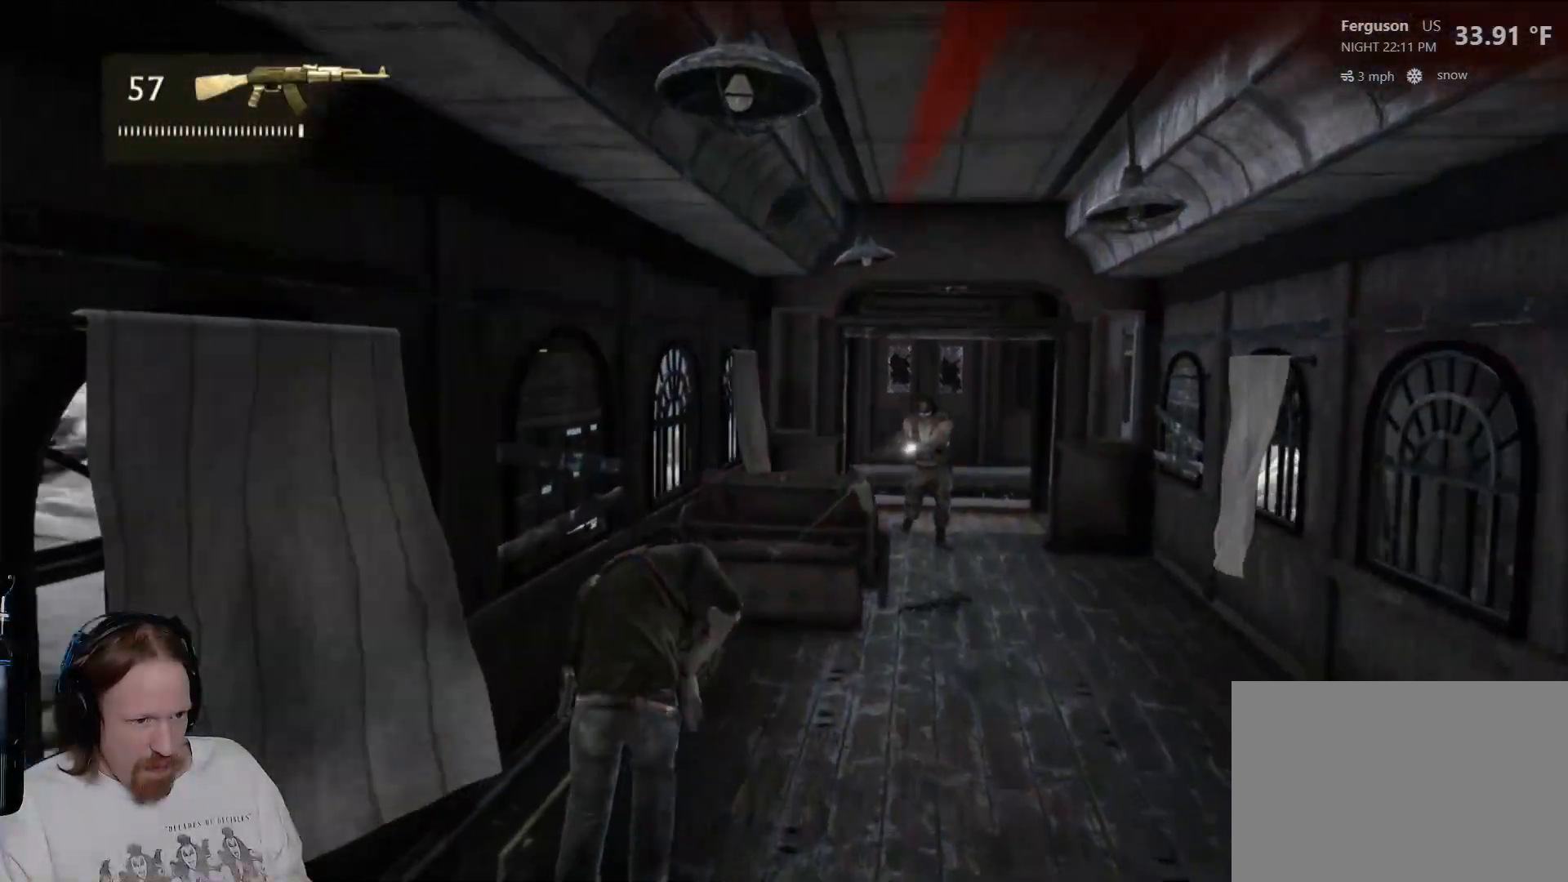
{"buttons": [], "left_stick": "up", "right_stick": "center", "events": [[183, "CIRCLE", "up"], [217, "CIRCLE", "down"], [450, "CIRCLE", "up"]]}
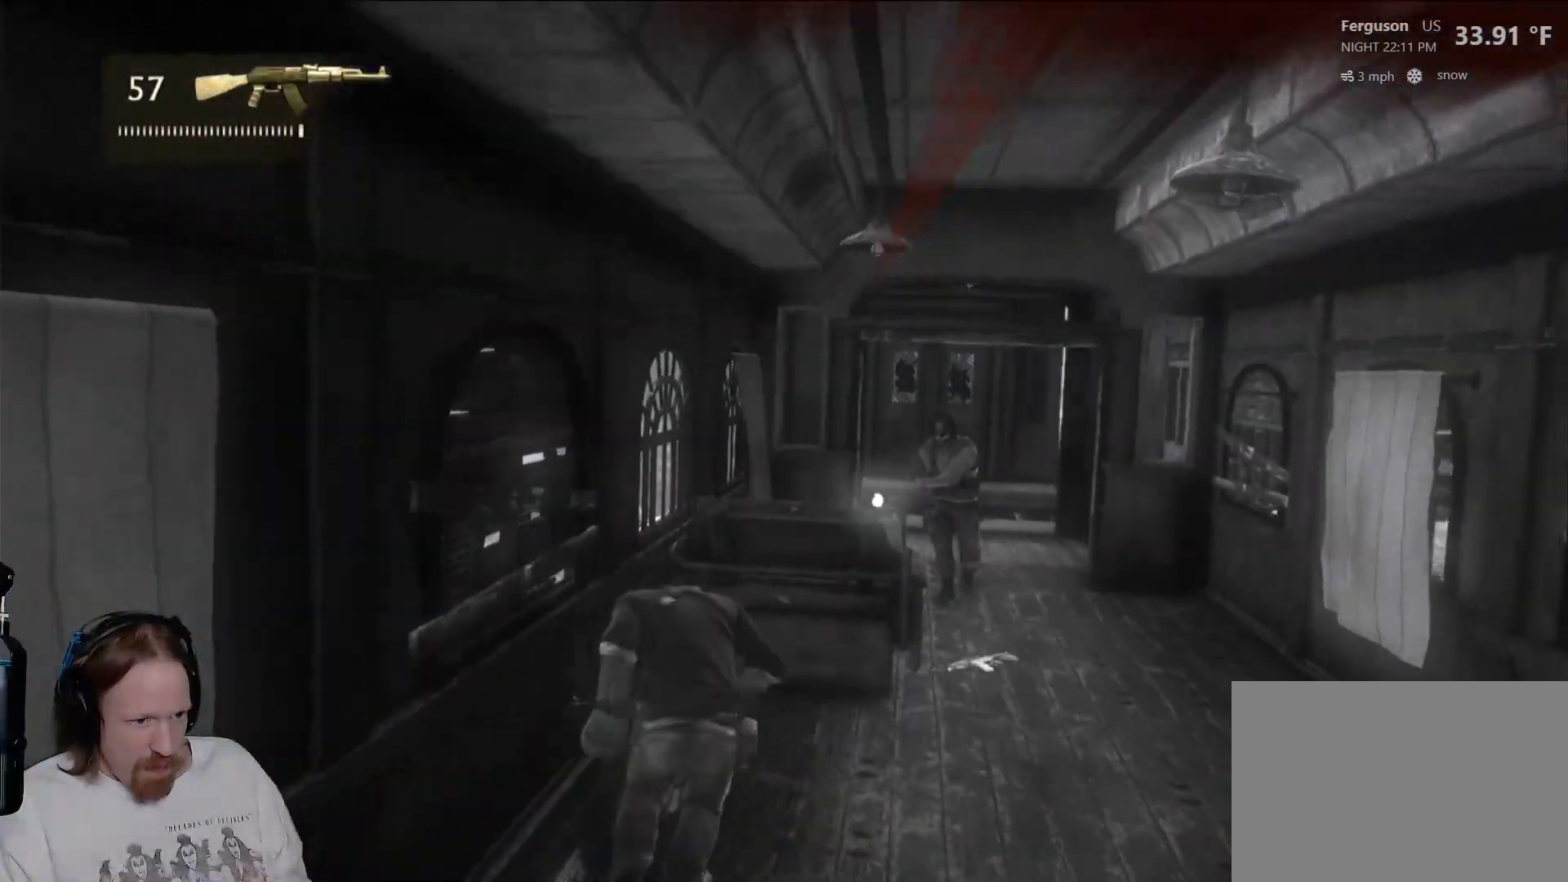
{"buttons": [], "left_stick": "center", "right_stick": "center", "events": [[367, "left_stick", "center"]]}
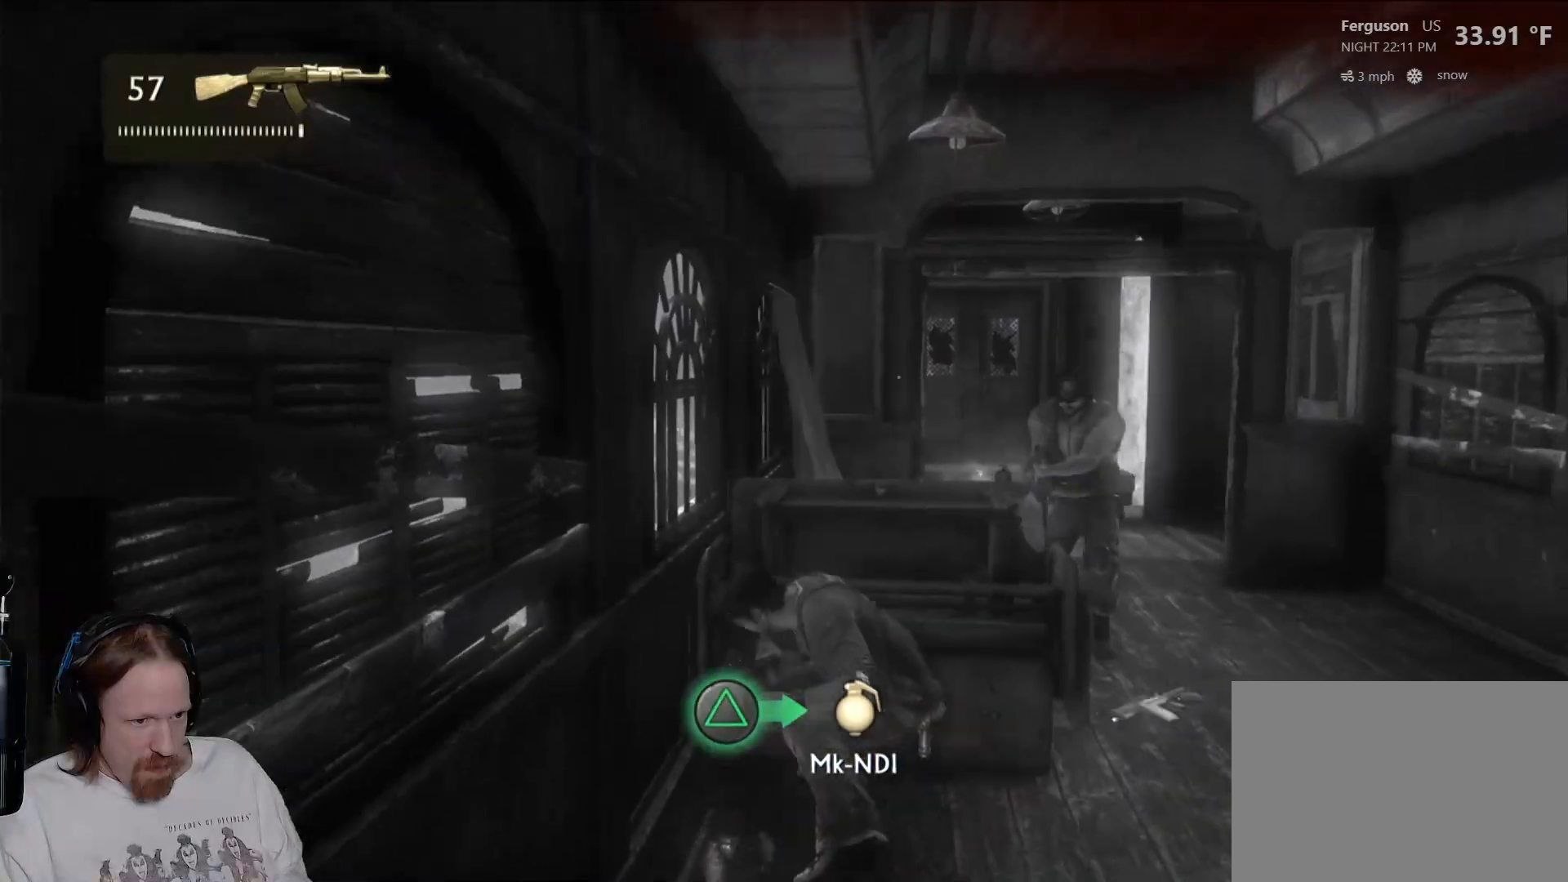
{"buttons": ["TRIANGLE"], "left_stick": "center", "right_stick": "center", "events": [[50, "TRIANGLE", "down"], [117, "left_stick", "right"], [150, "TRIANGLE", "up"], [217, "TRIANGLE", "down"], [333, "TRIANGLE", "up"], [417, "TRIANGLE", "down"], [433, "left_stick", "center"]]}
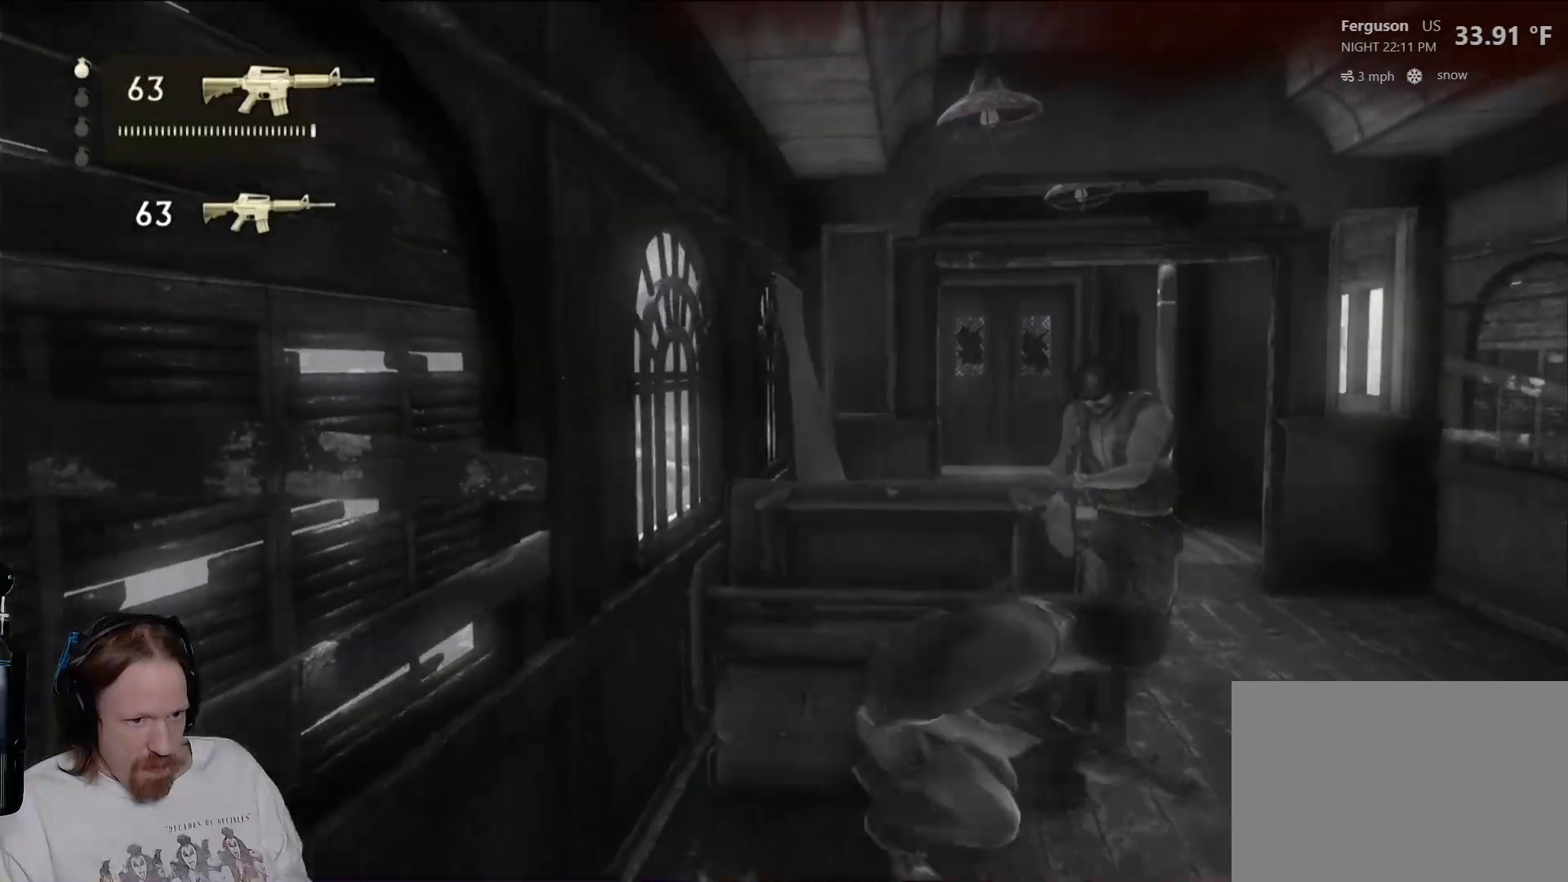
{"buttons": ["SQUARE"], "left_stick": "center", "right_stick": "center", "events": [[17, "TRIANGLE", "up"], [83, "TRIANGLE", "down"], [217, "TRIANGLE", "up"], [400, "SQUARE", "down"]]}
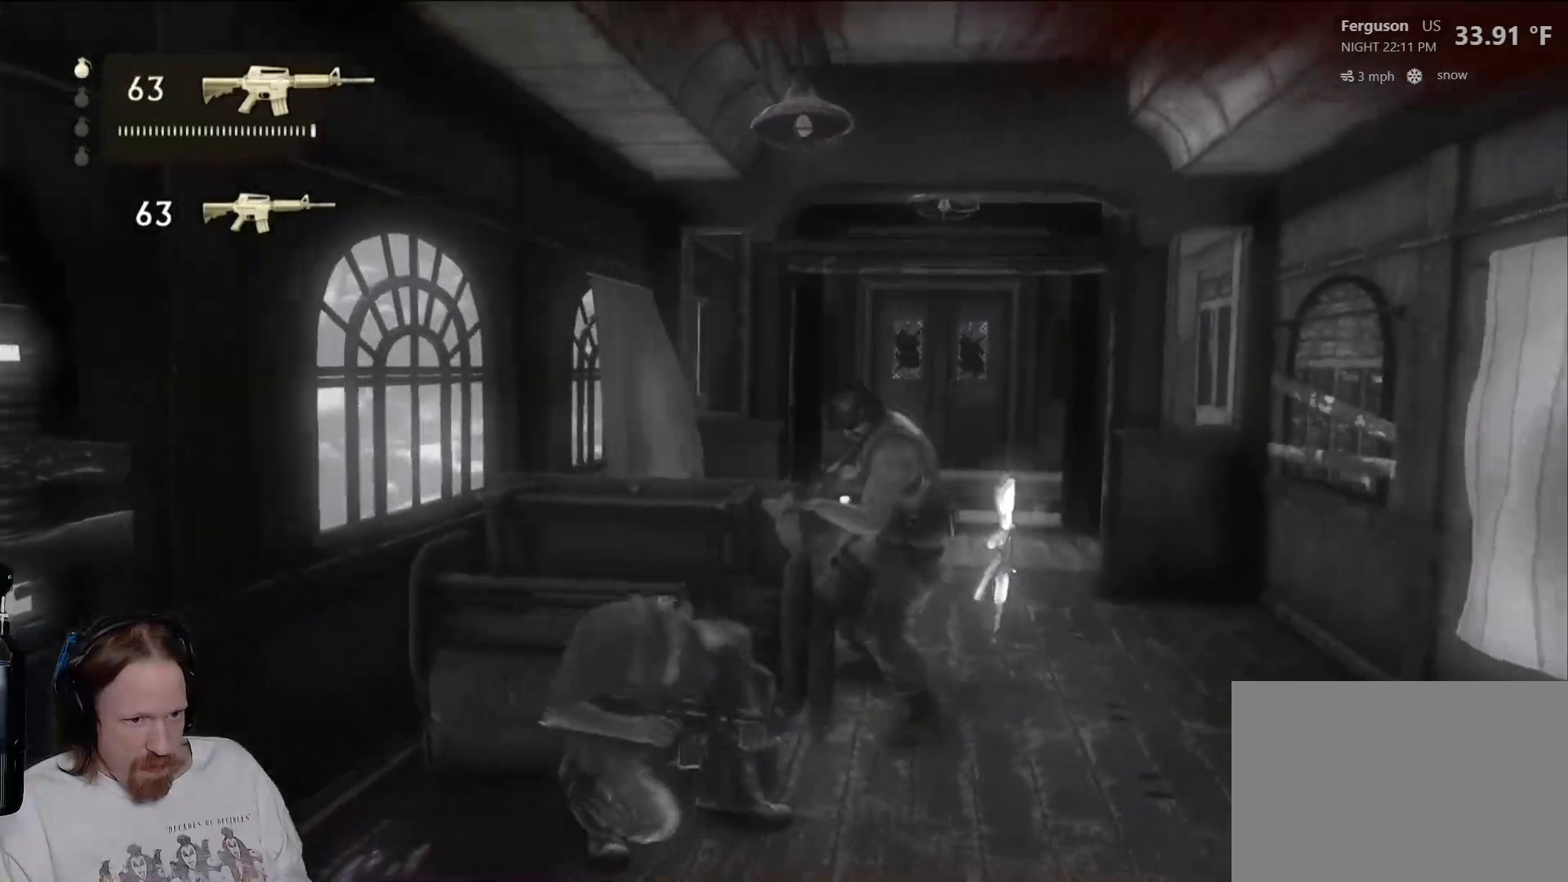
{"buttons": [], "left_stick": "up-right", "right_stick": "center", "events": [[50, "SQUARE", "up"], [83, "left_stick", "right"], [133, "SQUARE", "down"], [250, "SQUARE", "up"], [300, "left_stick", "up-right"], [333, "SQUARE", "down"], [433, "SQUARE", "up"]]}
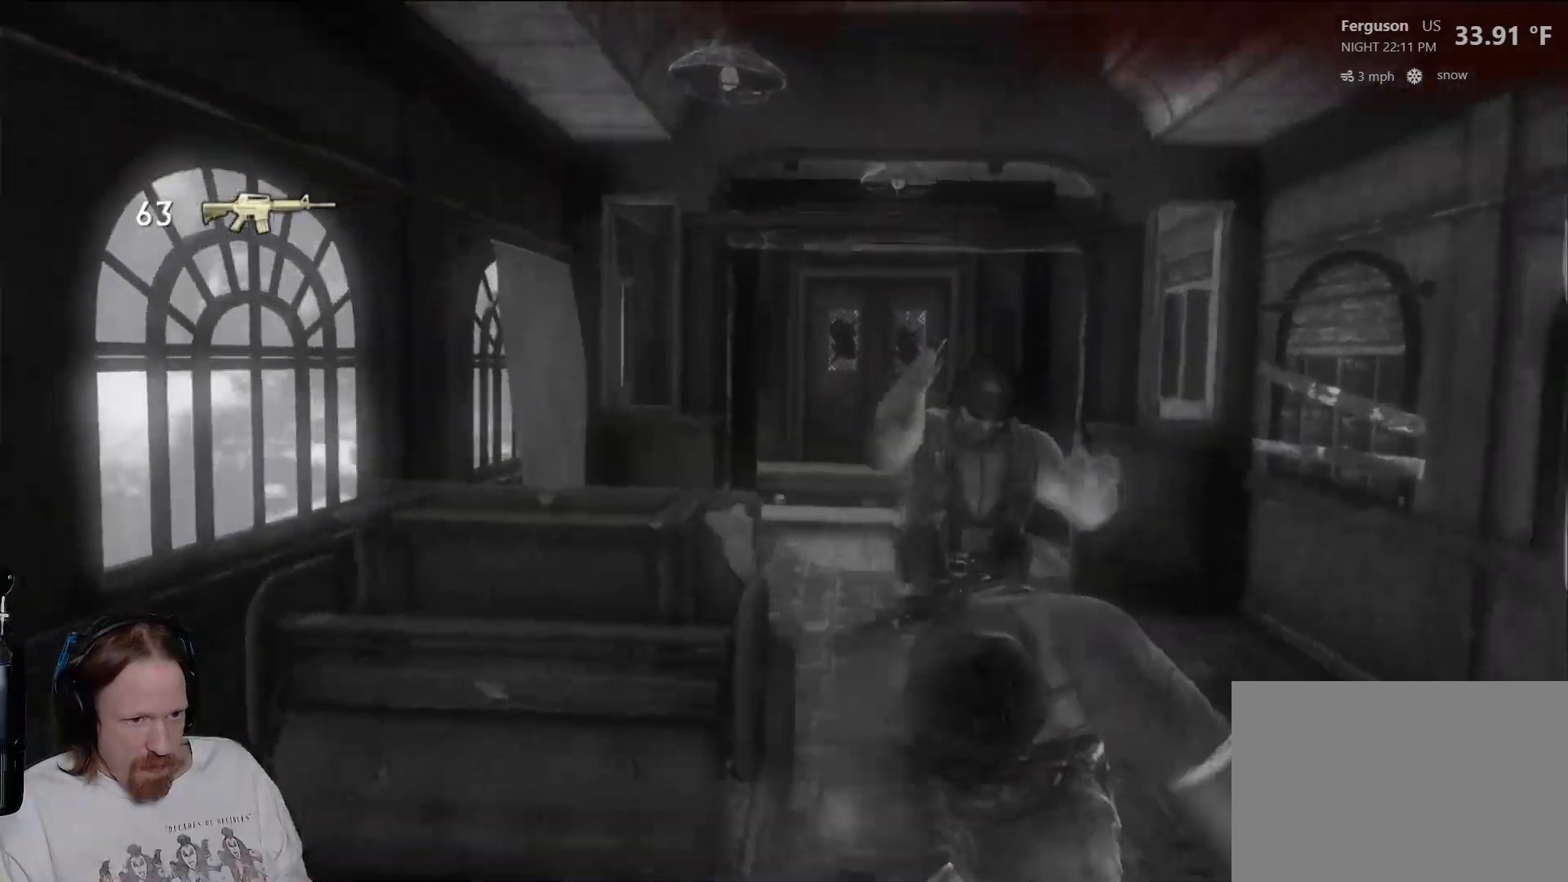
{"buttons": ["SQUARE"], "left_stick": "center", "right_stick": "center", "events": [[33, "SQUARE", "down"], [133, "SQUARE", "up"], [217, "SQUARE", "down"], [267, "left_stick", "center"], [333, "SQUARE", "up"], [417, "SQUARE", "down"]]}
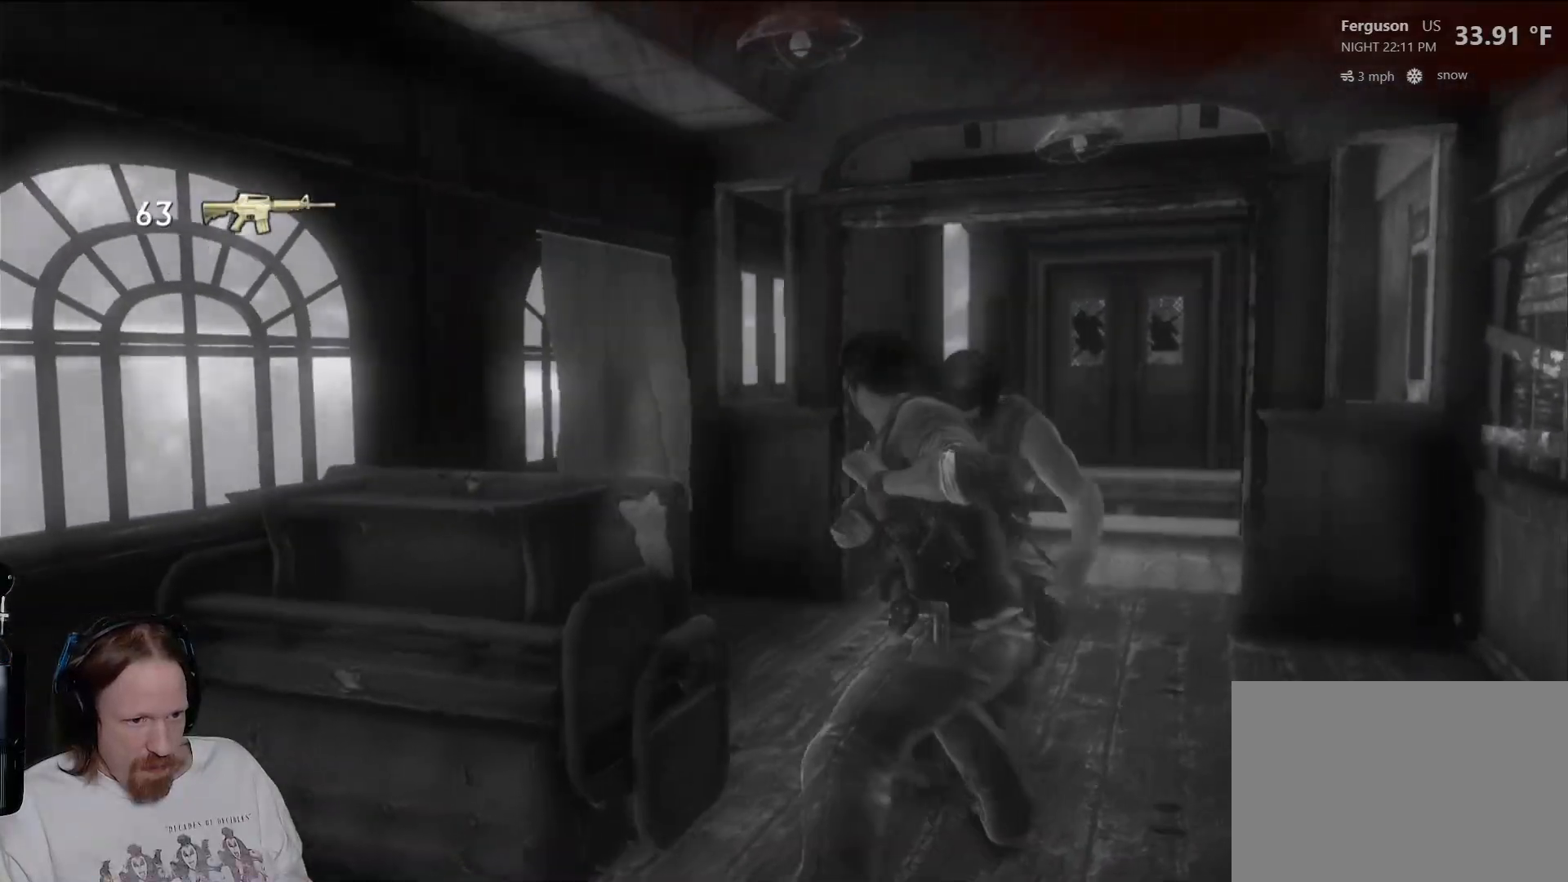
{"buttons": ["SQUARE"], "left_stick": "center", "right_stick": "center", "events": [[33, "SQUARE", "up"], [100, "SQUARE", "down"], [217, "SQUARE", "up"], [300, "SQUARE", "down"], [417, "SQUARE", "up"], [483, "SQUARE", "down"]]}
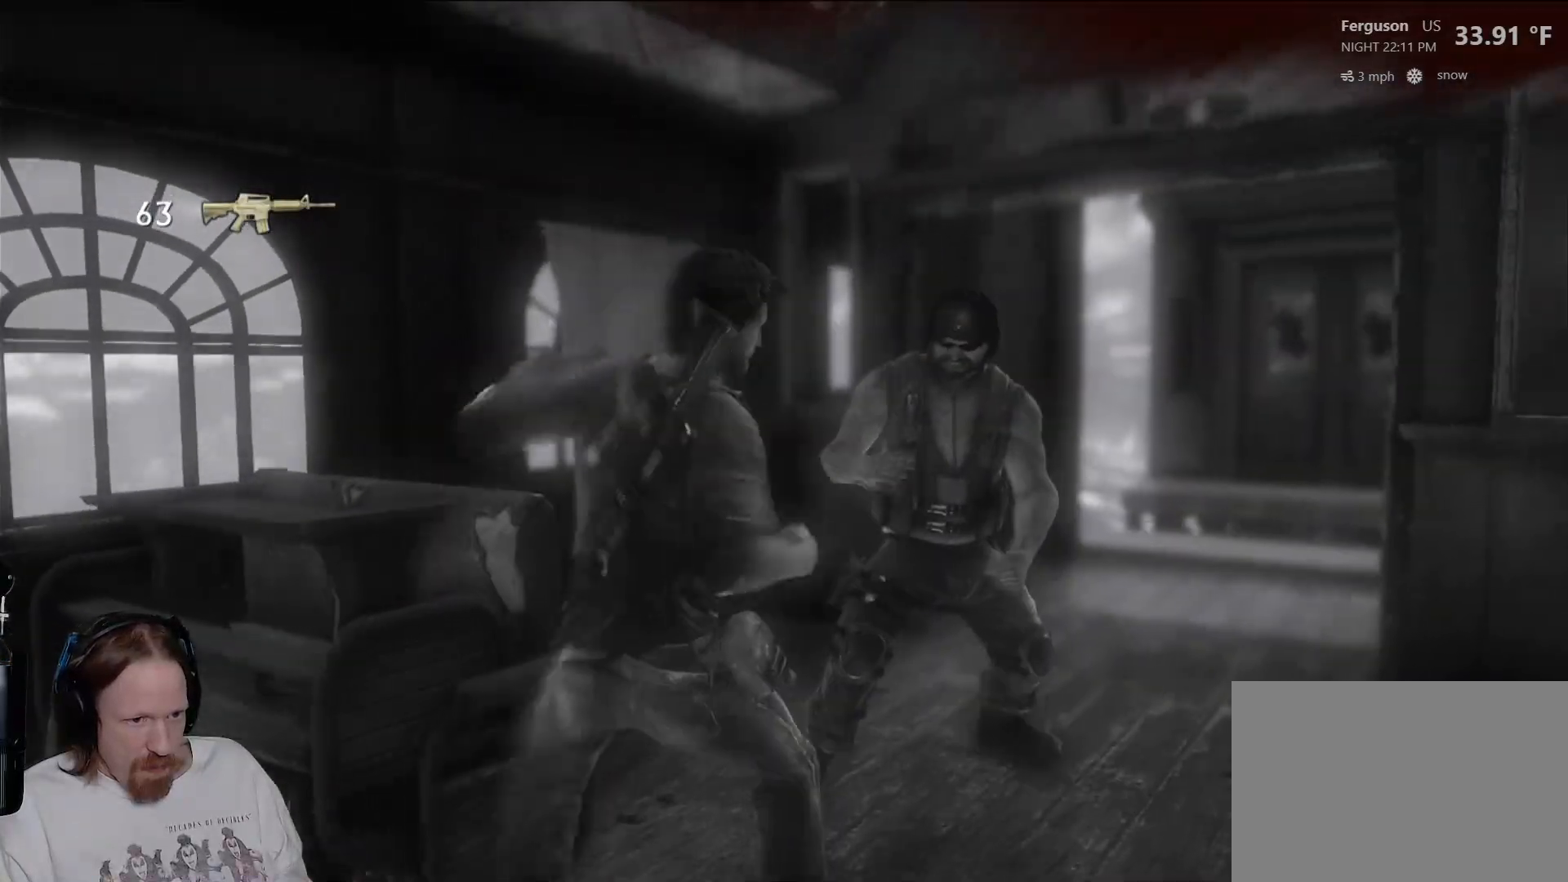
{"buttons": [], "left_stick": "center", "right_stick": "center", "events": [[117, "SQUARE", "up"], [200, "SQUARE", "down"], [300, "SQUARE", "up"], [400, "SQUARE", "down"], [500, "SQUARE", "up"]]}
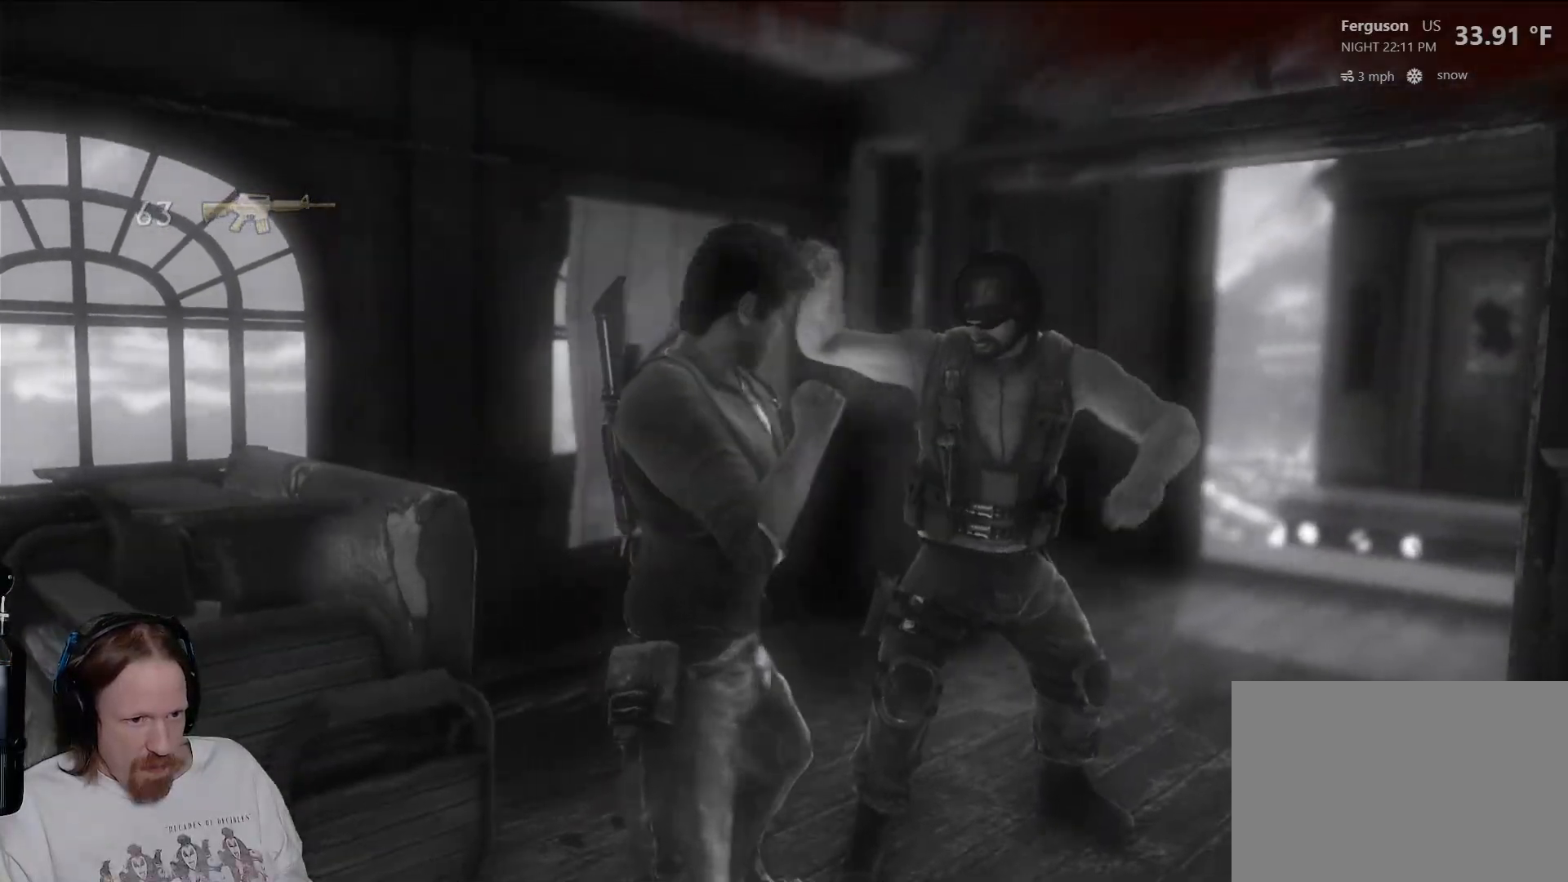
{"buttons": [], "left_stick": "center", "right_stick": "center", "events": [[67, "SQUARE", "down"], [183, "SQUARE", "up"], [383, "TRIANGLE", "down"], [500, "TRIANGLE", "up"]]}
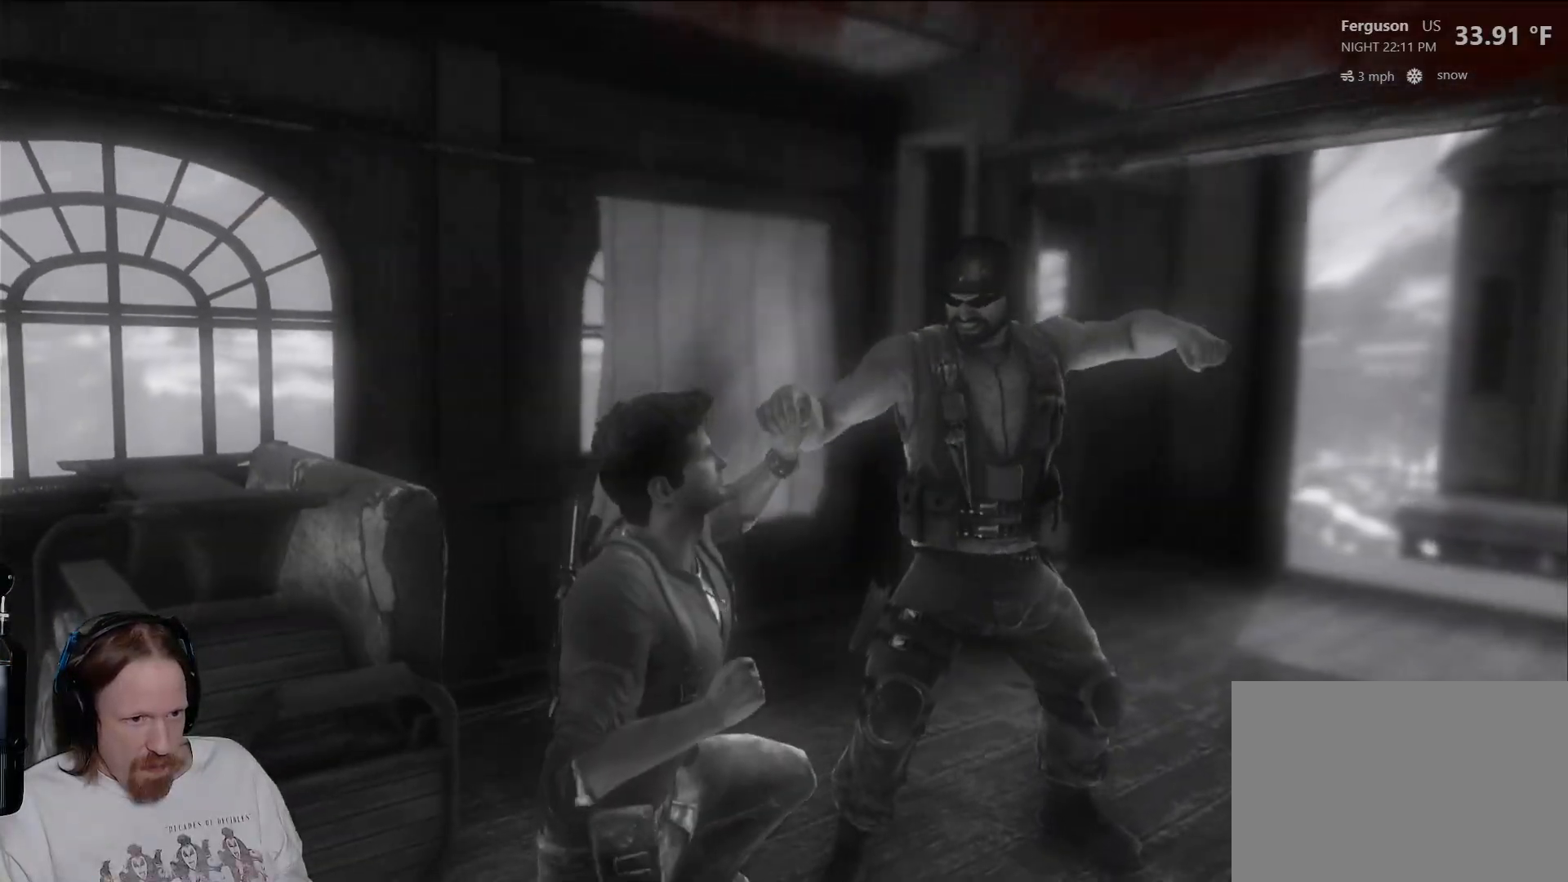
{"buttons": ["SQUARE"], "left_stick": "up-right", "right_stick": "center", "events": [[83, "TRIANGLE", "down"], [183, "TRIANGLE", "up"], [250, "TRIANGLE", "down"], [300, "left_stick", "right"], [367, "left_stick", "up-right"], [383, "TRIANGLE", "up"], [450, "SQUARE", "down"]]}
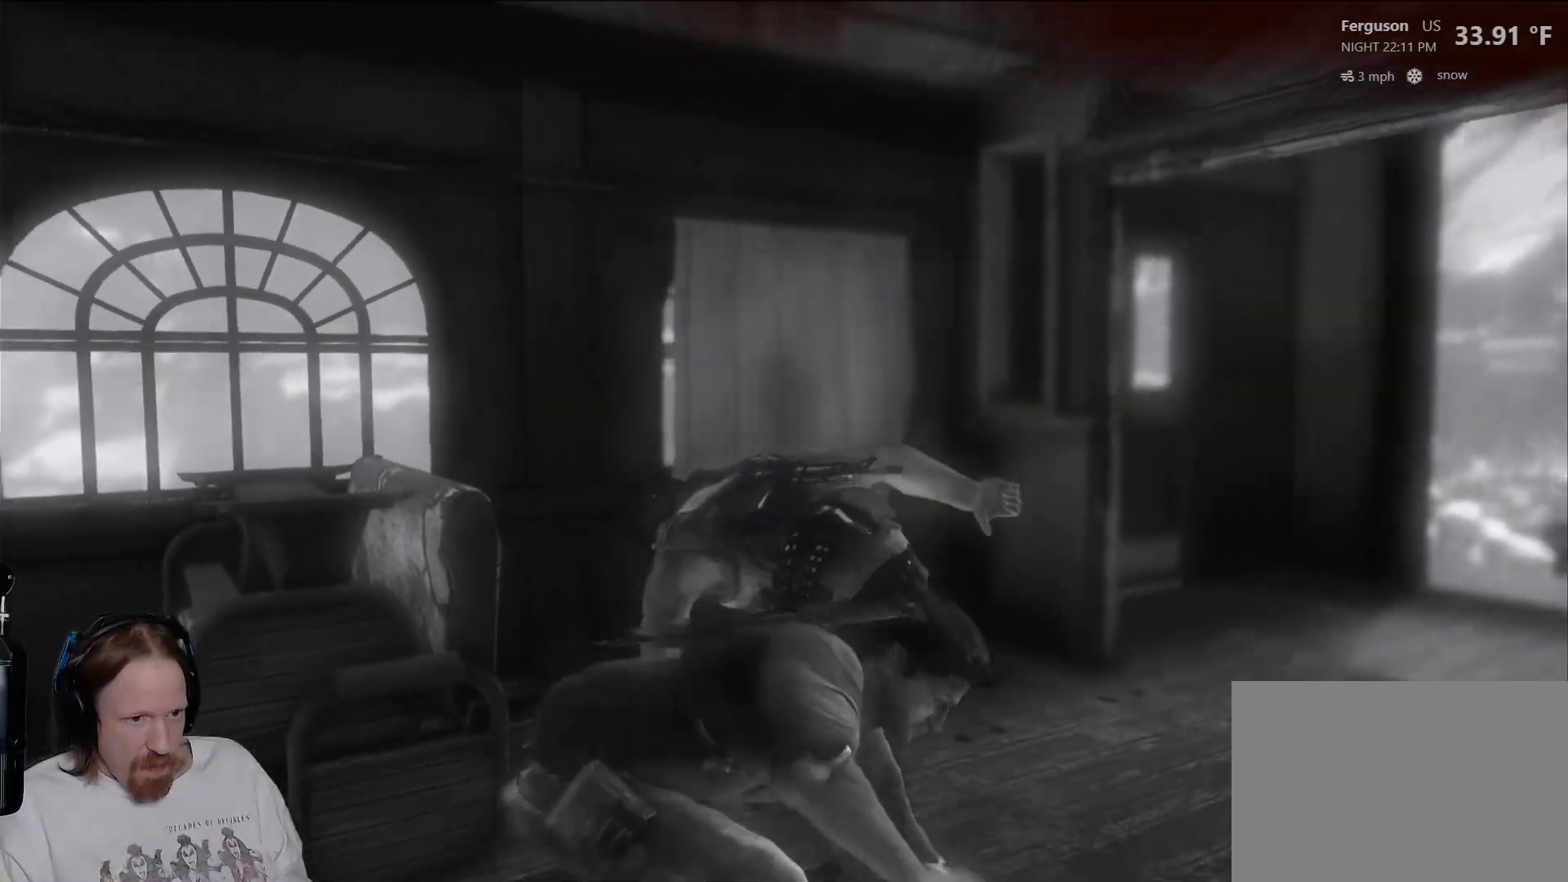
{"buttons": [], "left_stick": "center", "right_stick": "center", "events": [[33, "left_stick", "up"], [67, "SQUARE", "up"], [150, "SQUARE", "down"], [267, "SQUARE", "up"], [350, "SQUARE", "down"], [467, "SQUARE", "up"], [483, "left_stick", "center"]]}
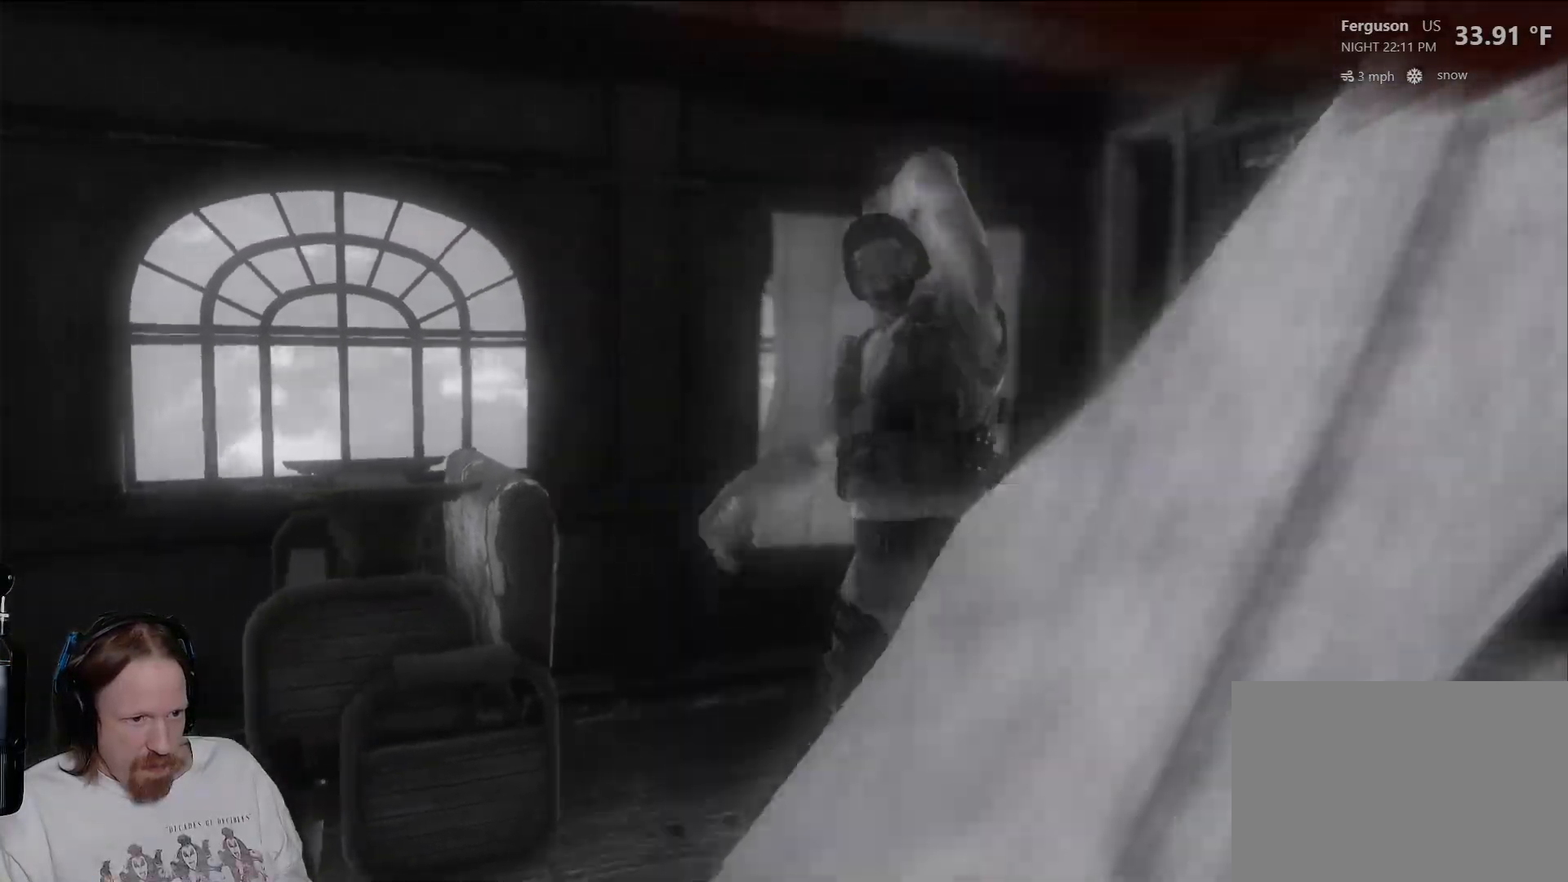
{"buttons": ["SQUARE"], "left_stick": "center", "right_stick": "center", "events": [[50, "SQUARE", "down"], [167, "SQUARE", "up"], [250, "SQUARE", "down"], [383, "SQUARE", "up"], [467, "SQUARE", "down"]]}
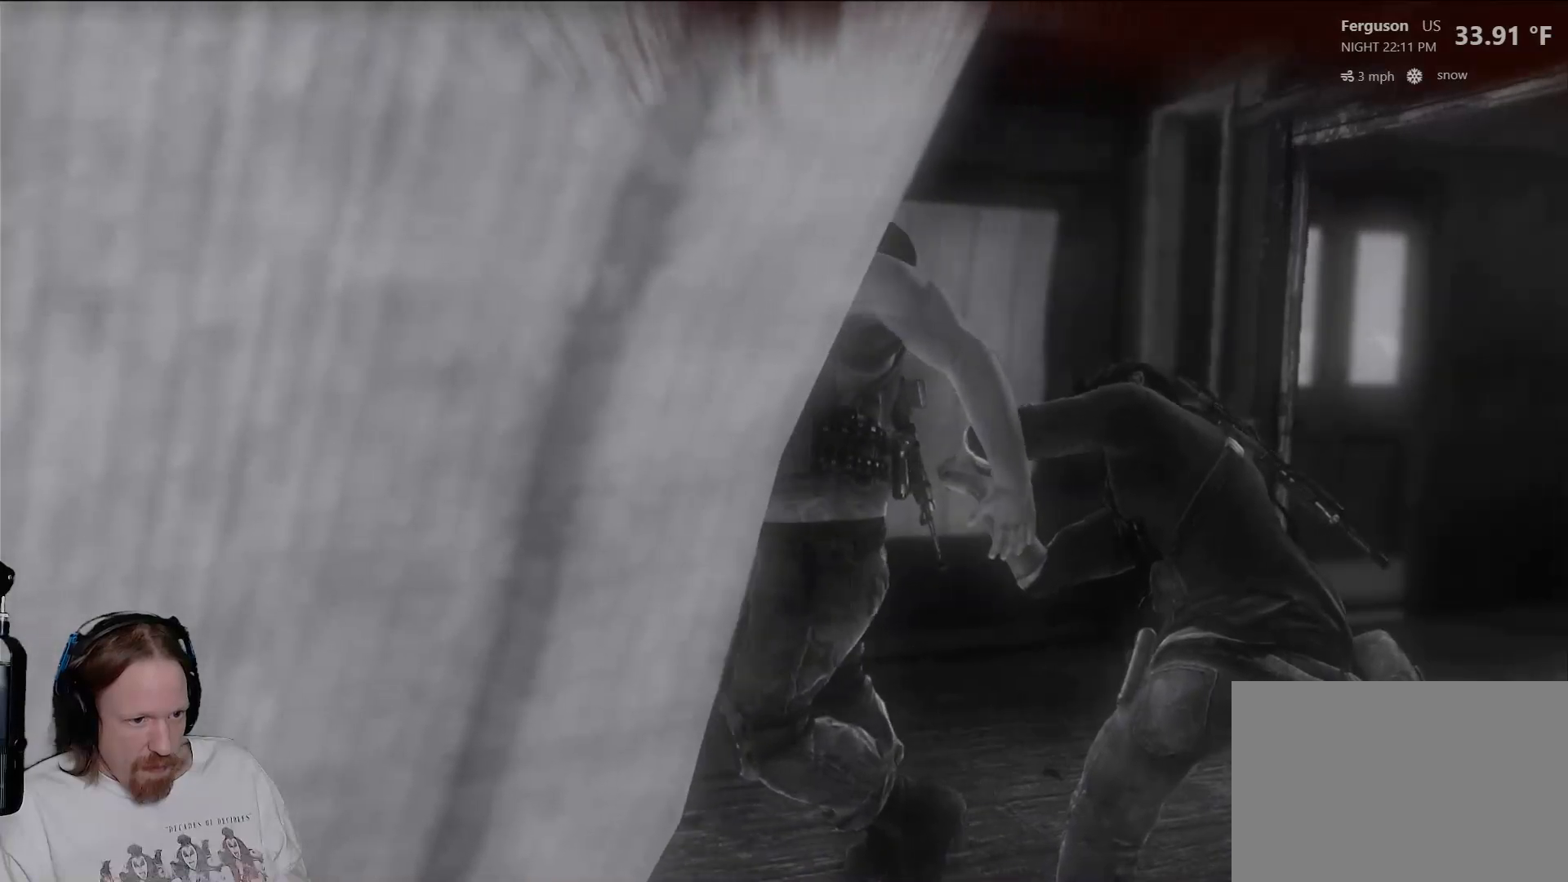
{"buttons": ["SQUARE"], "left_stick": "left", "right_stick": "center", "events": [[83, "SQUARE", "up"], [133, "left_stick", "left"], [183, "SQUARE", "down"], [333, "SQUARE", "up"], [417, "SQUARE", "down"]]}
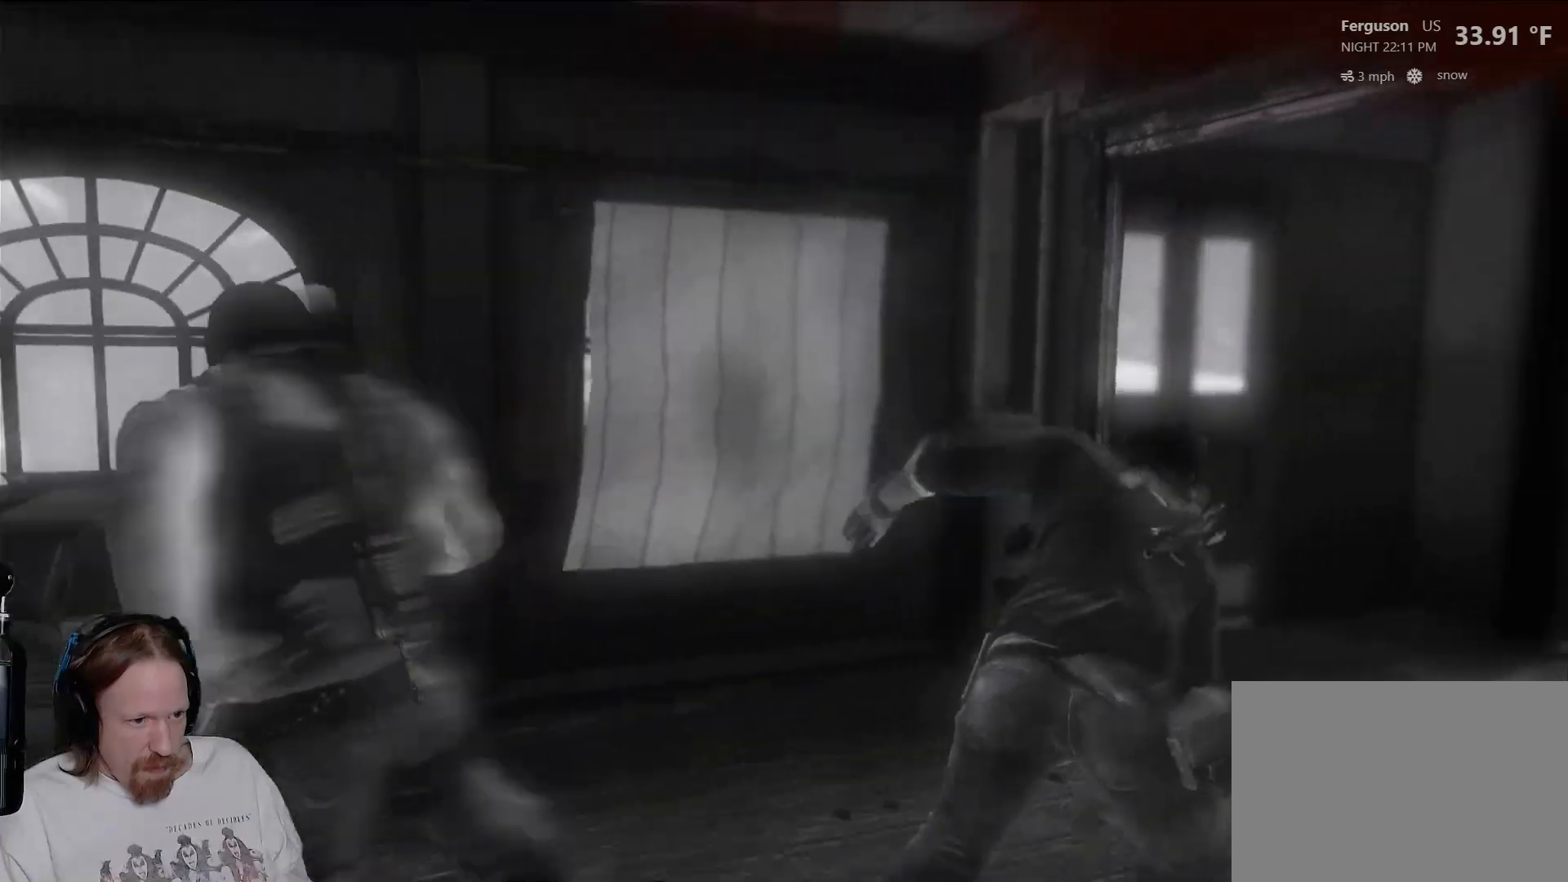
{"buttons": [], "left_stick": "left", "right_stick": "left", "events": [[100, "SQUARE", "up"], [233, "right_stick", "down-left"], [300, "right_stick", "left"]]}
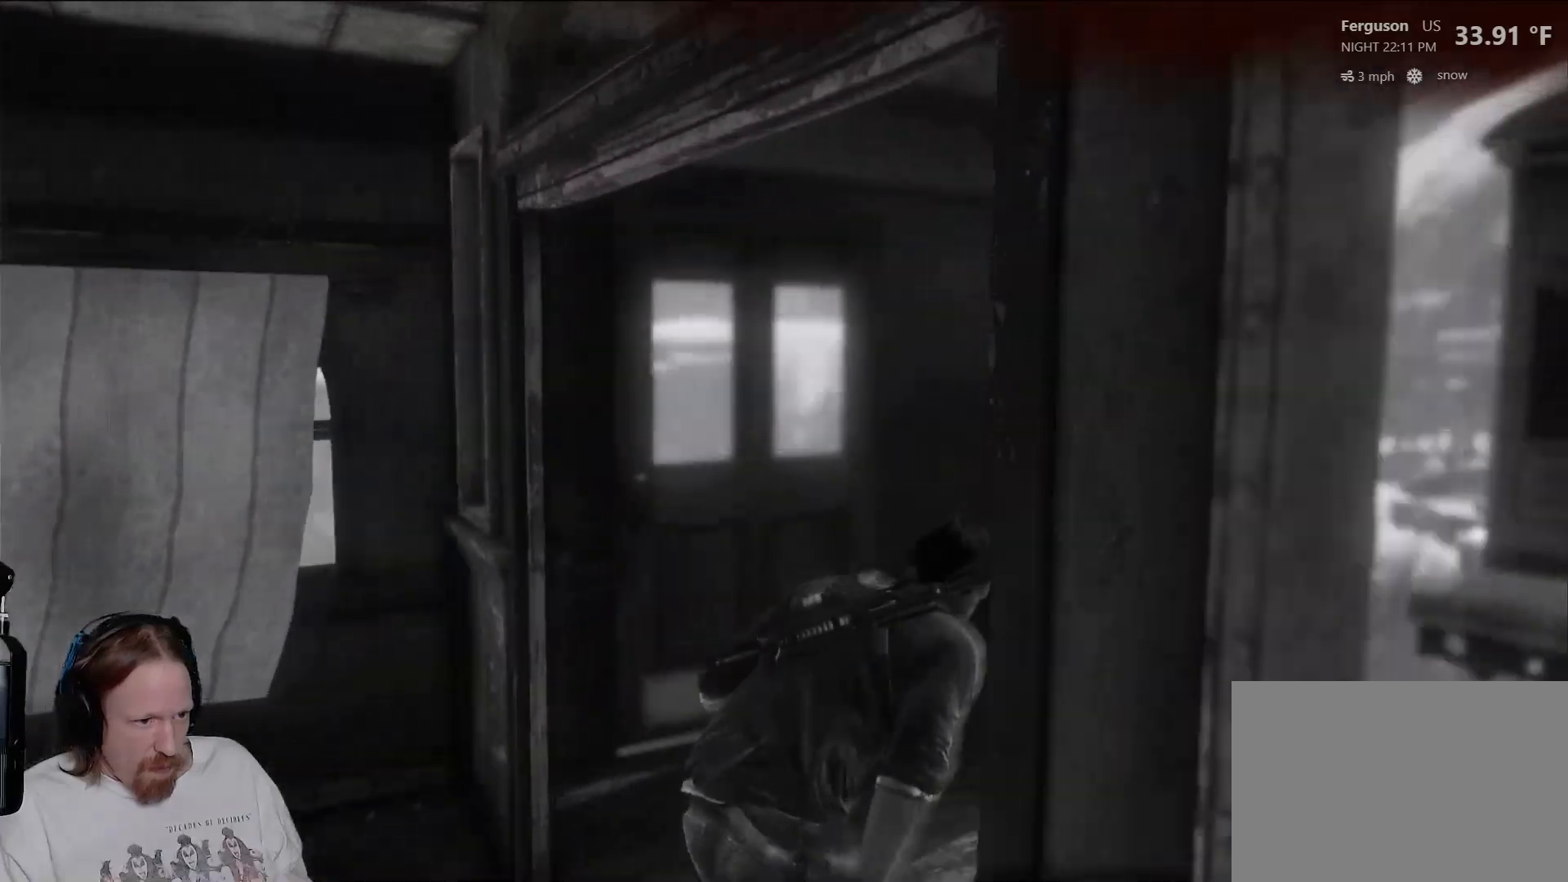
{"buttons": ["CIRCLE"], "left_stick": "up", "right_stick": "center", "events": [[350, "right_stick", "center"], [367, "left_stick", "up"], [450, "CIRCLE", "down"]]}
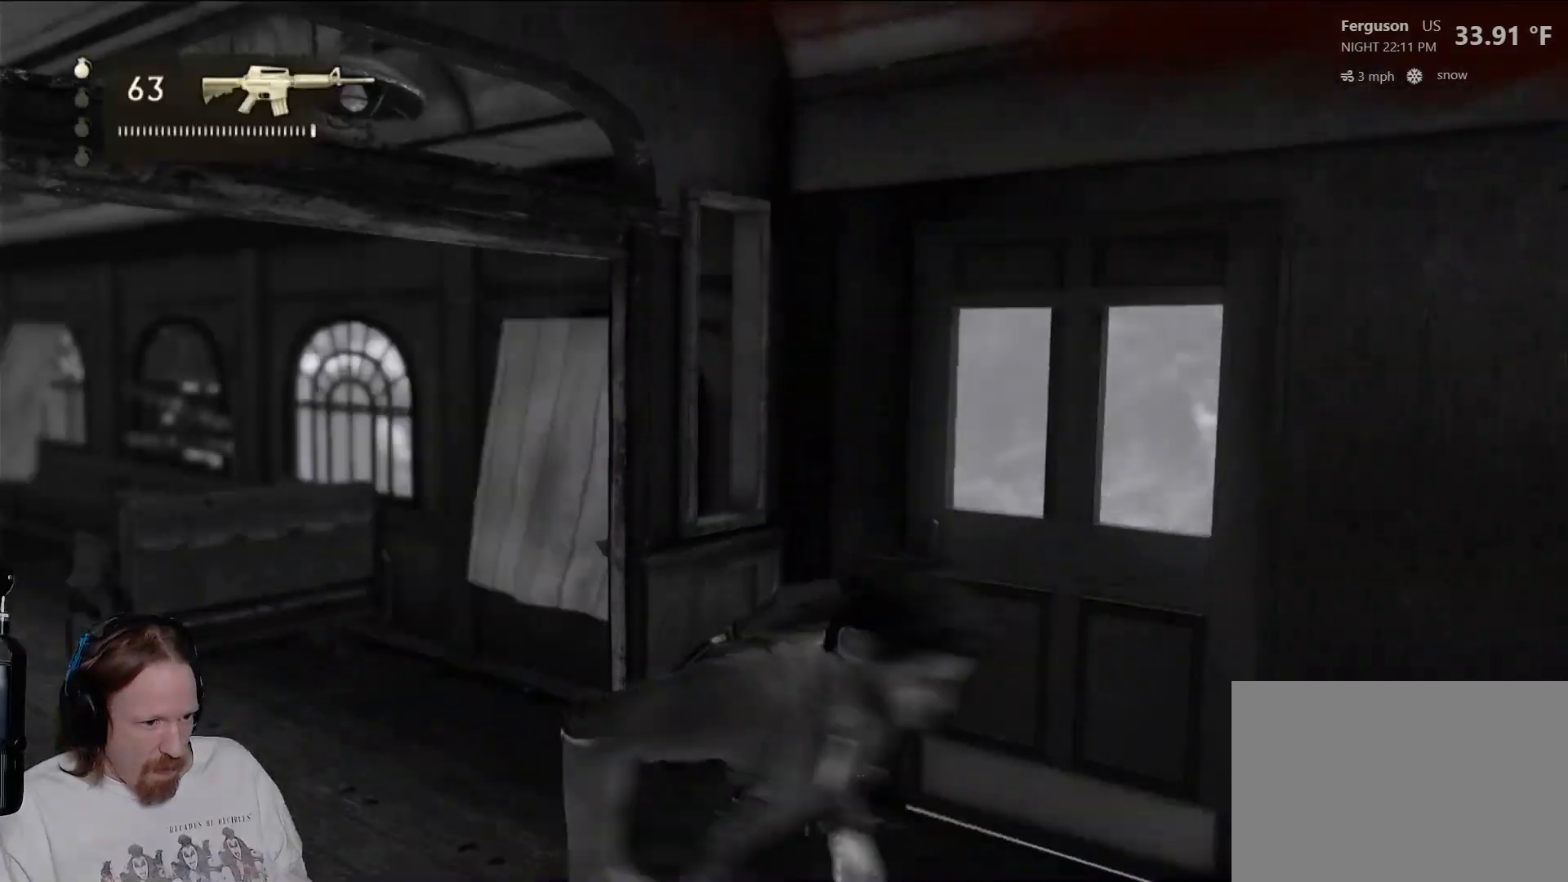
{"buttons": [], "left_stick": "up", "right_stick": "left", "events": [[17, "left_stick", "up-right"], [183, "CIRCLE", "up"], [367, "left_stick", "up"], [450, "right_stick", "left"]]}
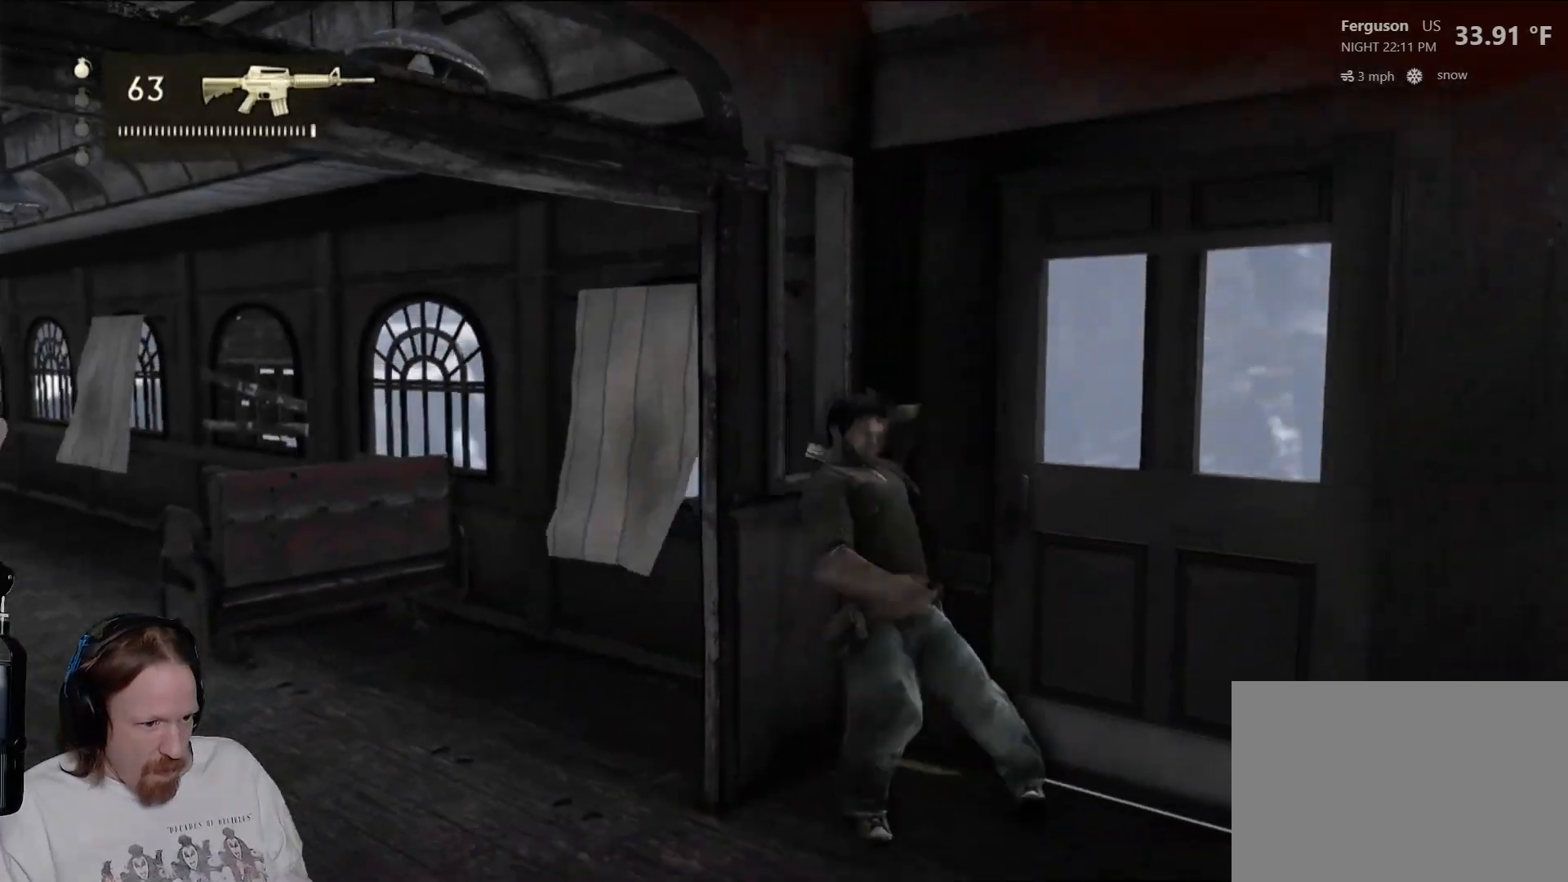
{"buttons": [], "left_stick": "center", "right_stick": "center", "events": [[100, "left_stick", "center"], [467, "right_stick", "center"]]}
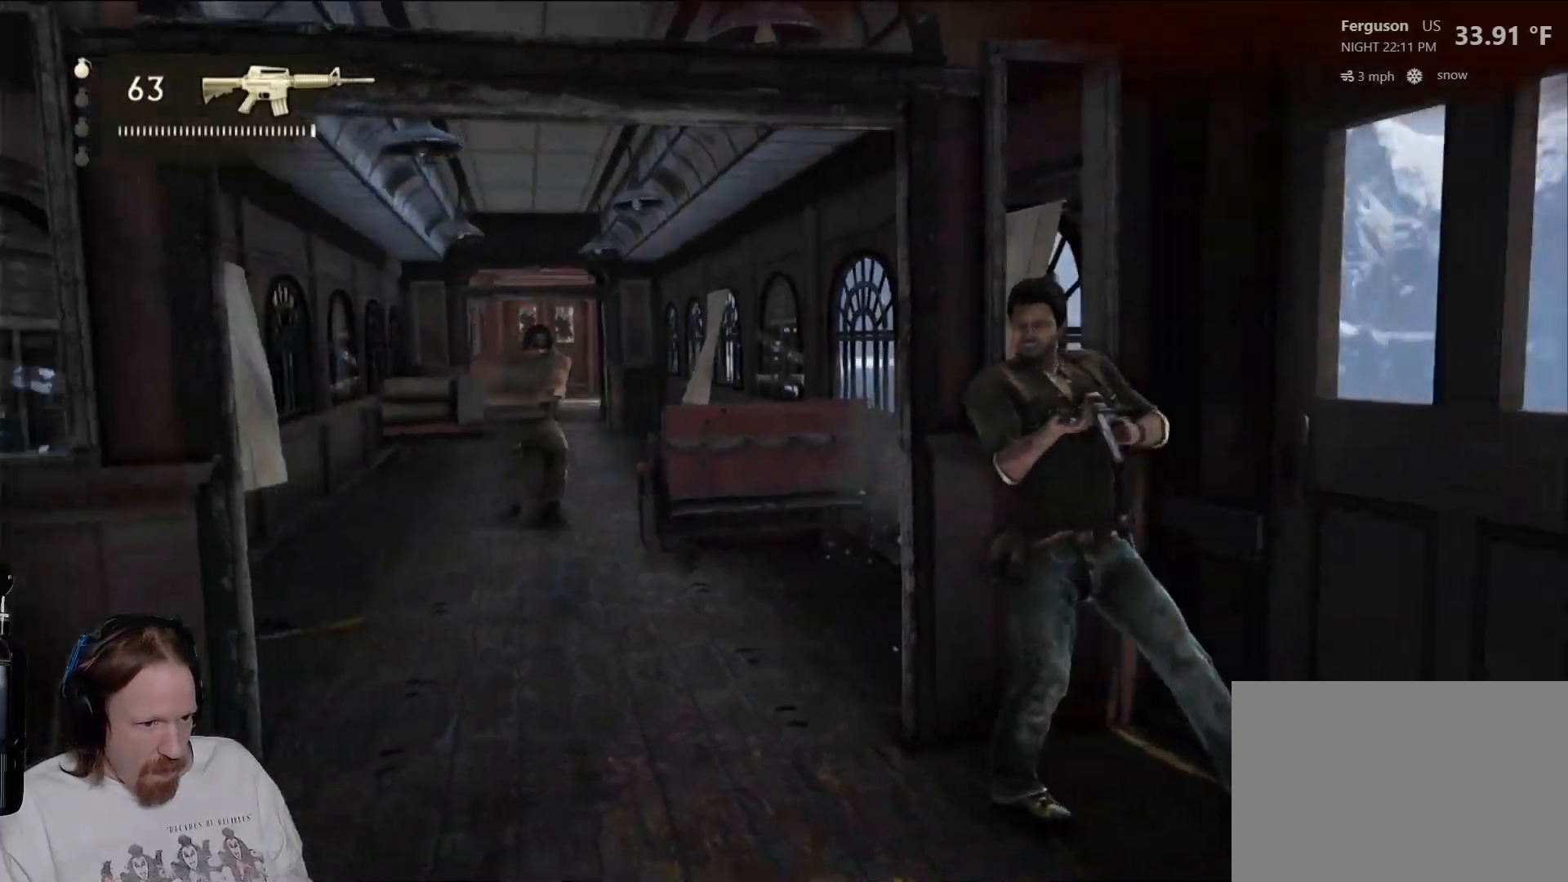
{"buttons": ["L1"], "left_stick": "center", "right_stick": "center", "events": [[267, "right_stick", "down"], [450, "L1", "down"], [467, "right_stick", "center"]]}
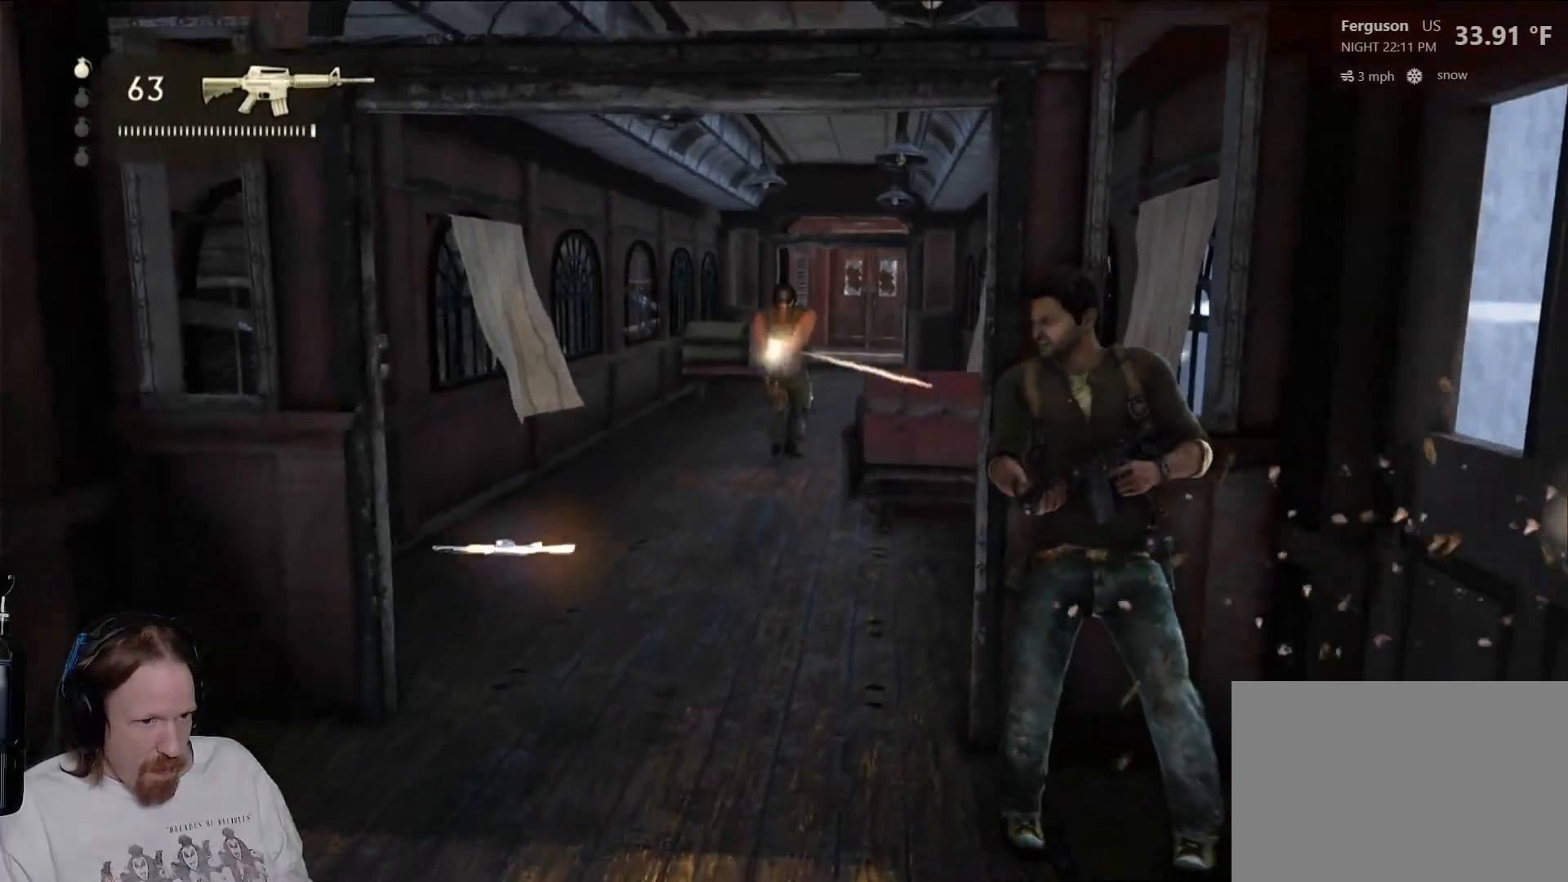
{"buttons": ["L1"], "left_stick": "center", "right_stick": "down-right", "events": [[200, "right_stick", "down-right"]]}